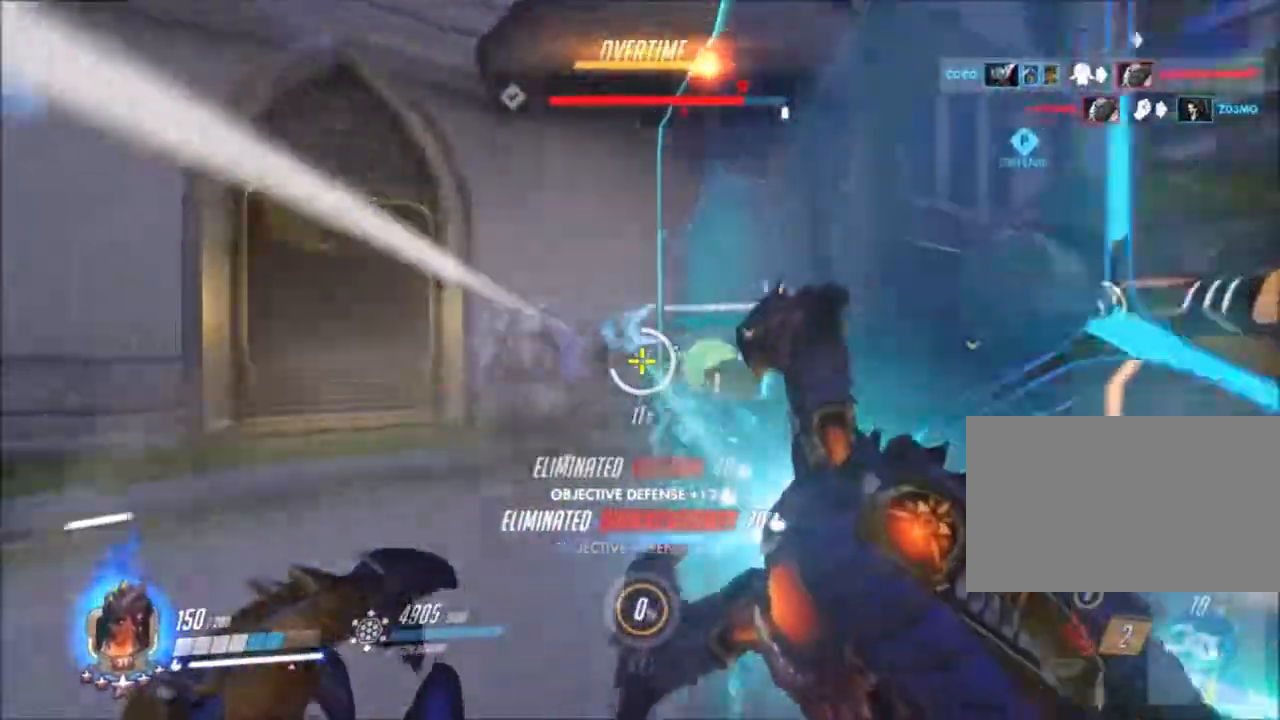
Gameplay with keyboard and mouse; each line is a JSON object with the keys and mouse buttons held at the frame after it. "events" lists presses ("down") and releases ("up") of "1", "2", "3", "4", "5", "a", "alt", "c", "ctrl", "d", "e", "f", "g", "q", "r", "s", "shift", "space", "t", "tab", "v", "w", "x", "z", "mouse_left", "mouse_wheel", "mouse_right", "mouse_mb4" and "mouse_mb5" between this image and that frame as [ms after this image, input, new state], when the widget could be followed in between. "mouse_left", "mouse_wheel", "mouse_right", "mouse_mb4", "mouse_mb5" = the "left", "wheel", "right", "mb4", "mb5" buttons of the "mouse" list. No other keys are recorded. "wheel" means that the mouse wheel is clicked or scrolled. Not read: mouse_move.
{"keys": ["a", "w"], "mouse": [], "events": [[183, "d", "up"], [217, "w", "up"], [450, "mouse_left", "up"], [500, "w", "down"]]}
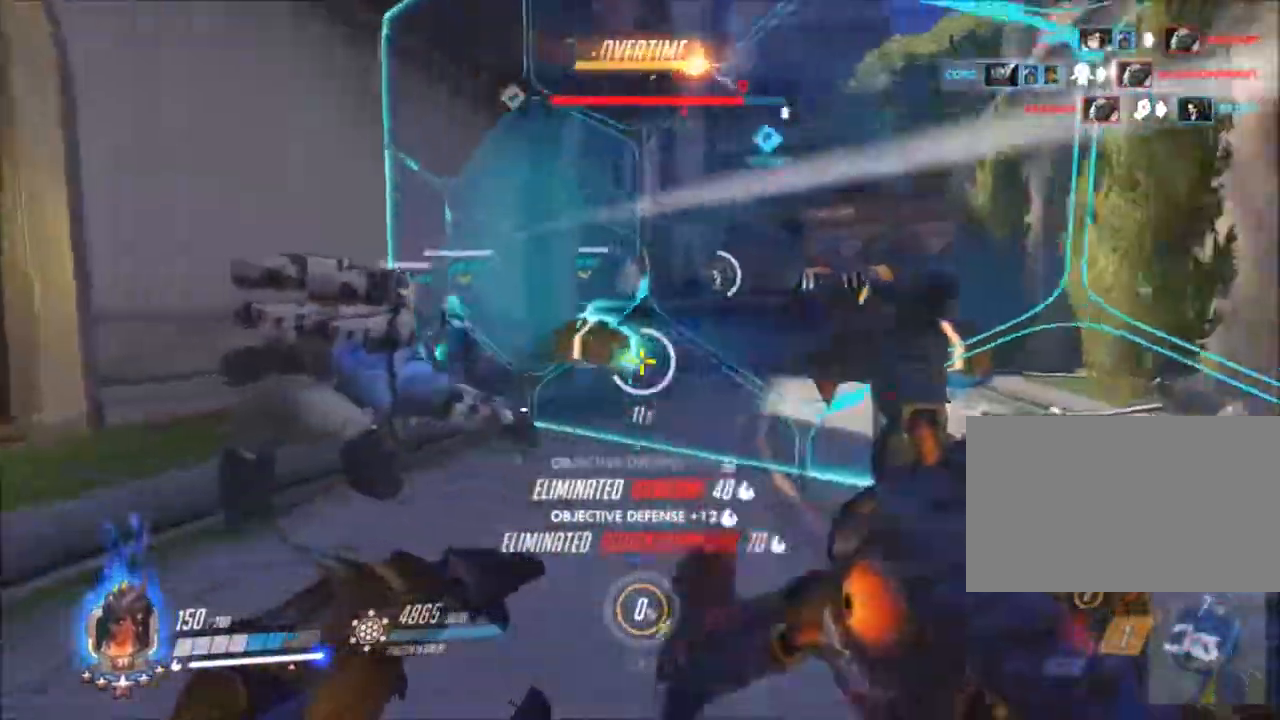
{"keys": ["w"], "mouse": []}
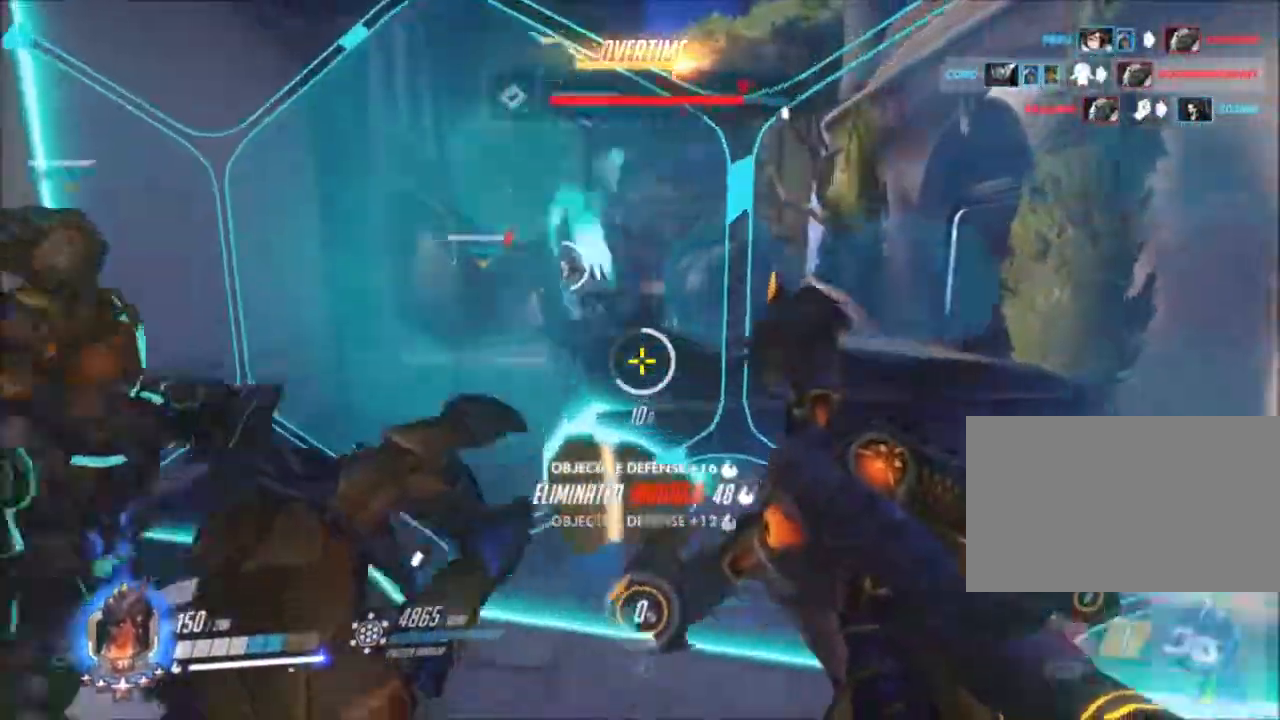
{"keys": ["a", "w"], "mouse": []}
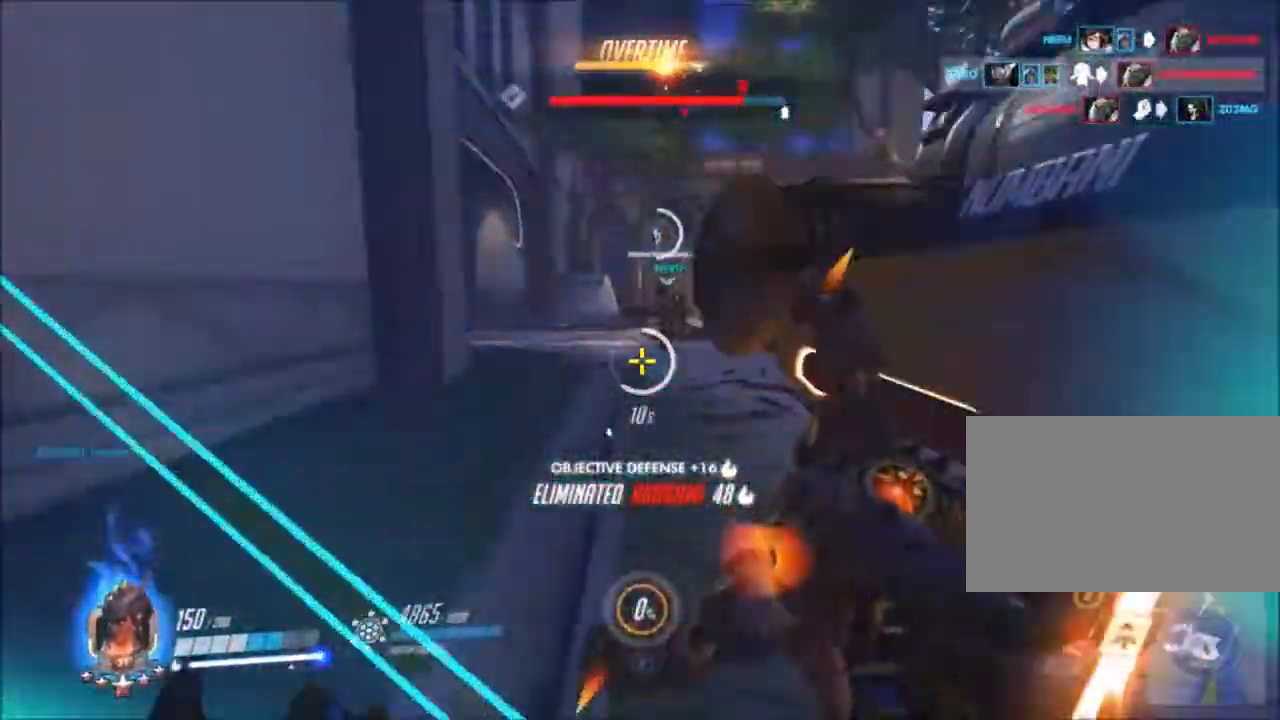
{"keys": ["d", "space", "w"], "mouse": []}
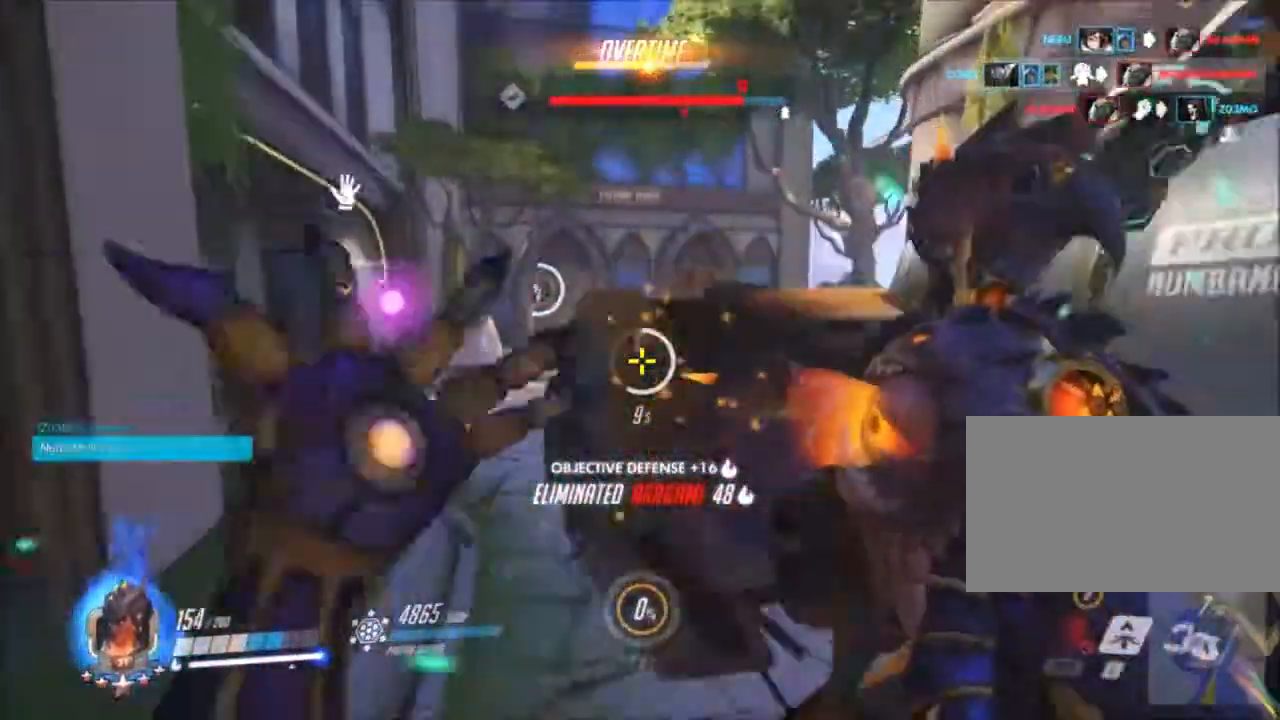
{"keys": ["d", "w"], "mouse": [], "events": [[50, "space", "up"], [233, "space", "down"], [383, "space", "up"]]}
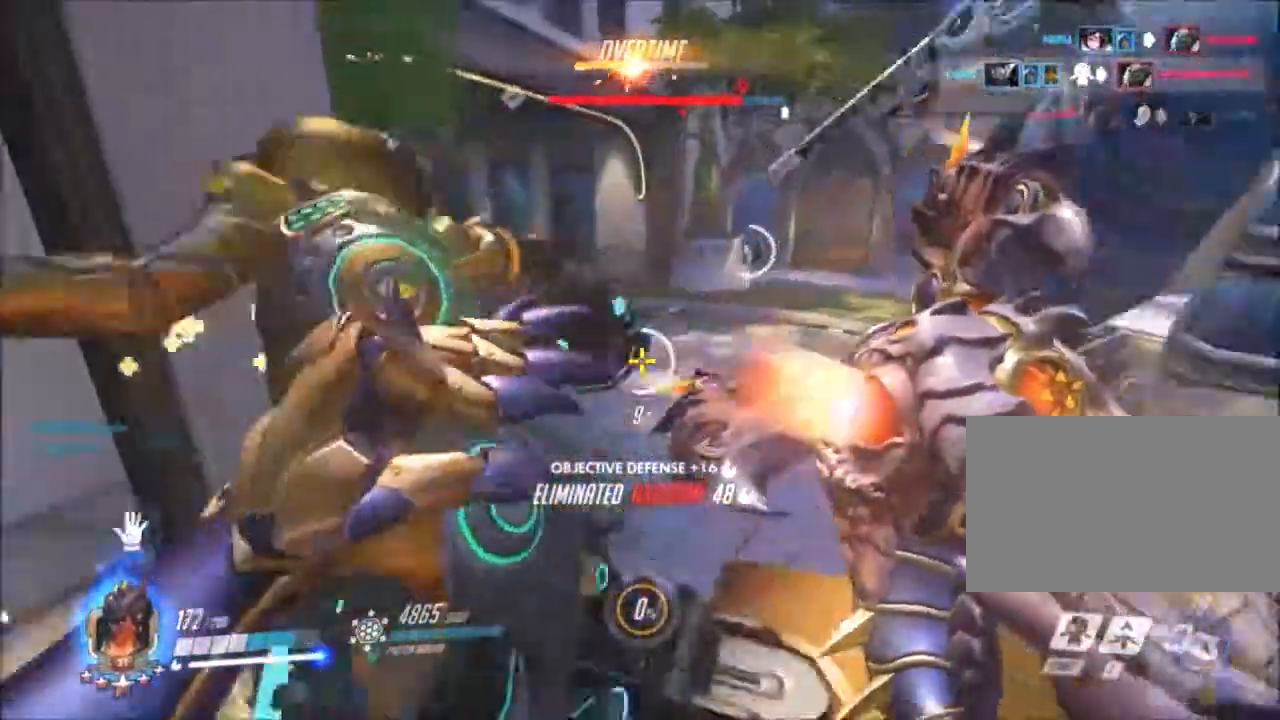
{"keys": ["d", "w"], "mouse": ["left"], "events": [[100, "mouse_left", "down"]]}
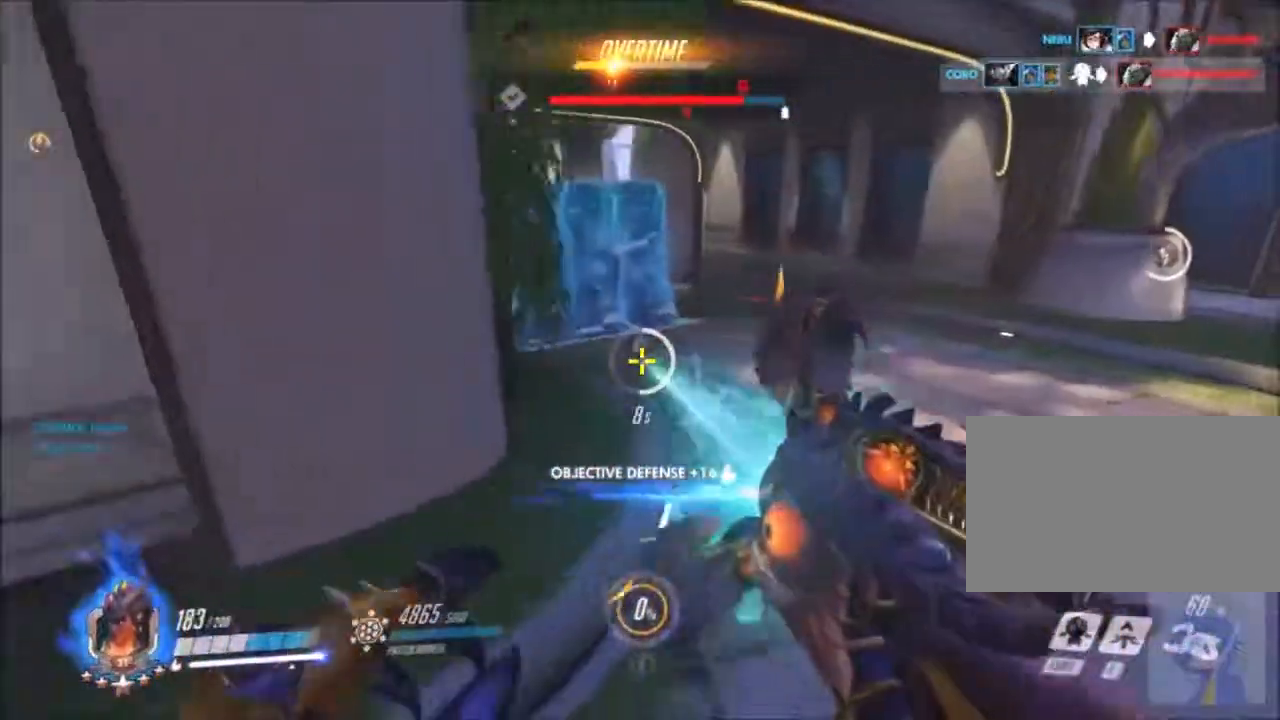
{"keys": ["d", "s"], "mouse": [], "events": [[33, "w", "up"], [450, "mouse_left", "up"], [450, "s", "down"]]}
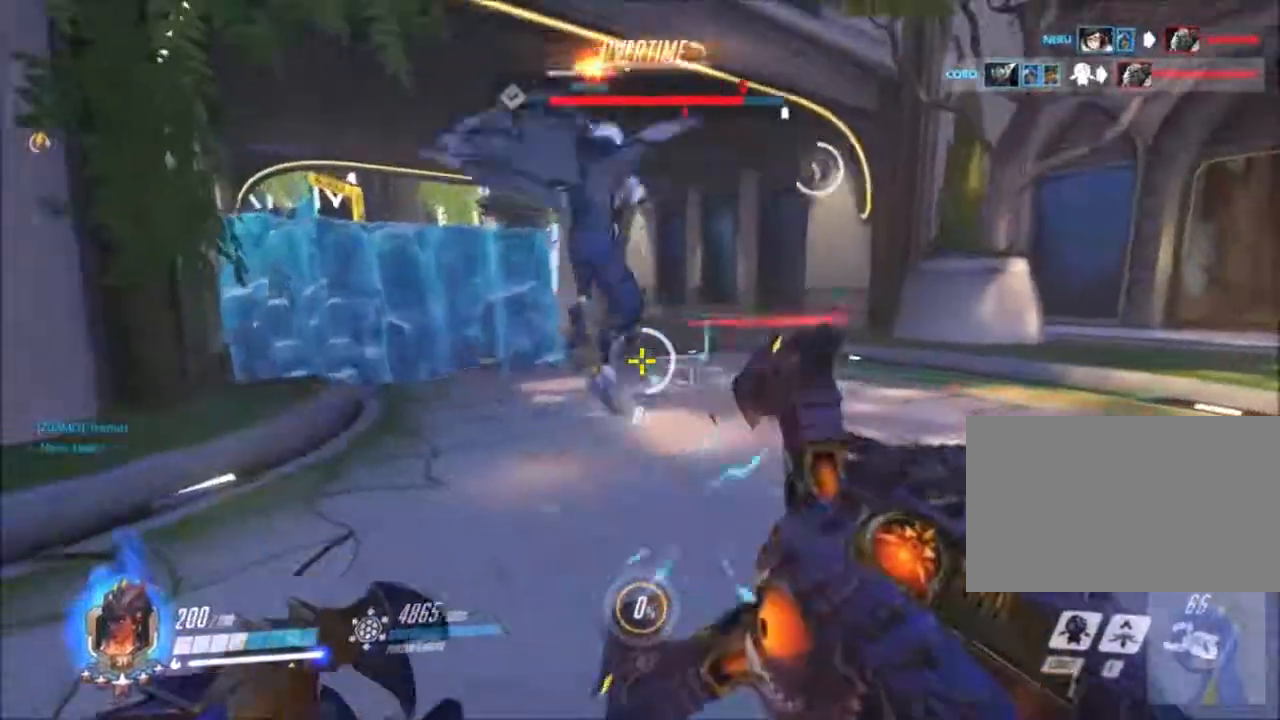
{"keys": ["a", "s"], "mouse": ["right"], "events": [[183, "mouse_right", "down"], [383, "d", "up"], [433, "a", "down"]]}
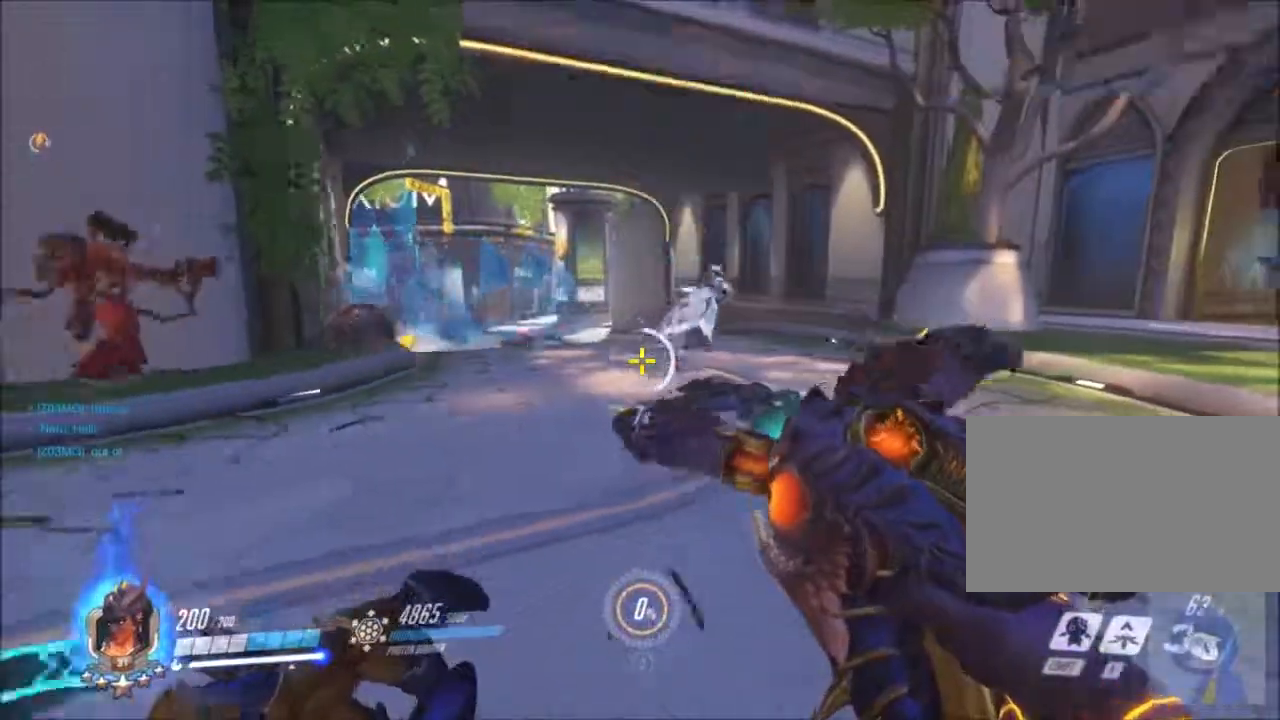
{"keys": ["a", "space", "w"], "mouse": ["right"], "events": [[17, "mouse_right", "up"], [17, "s", "up"], [300, "mouse_right", "down"], [350, "w", "down"], [483, "space", "down"]]}
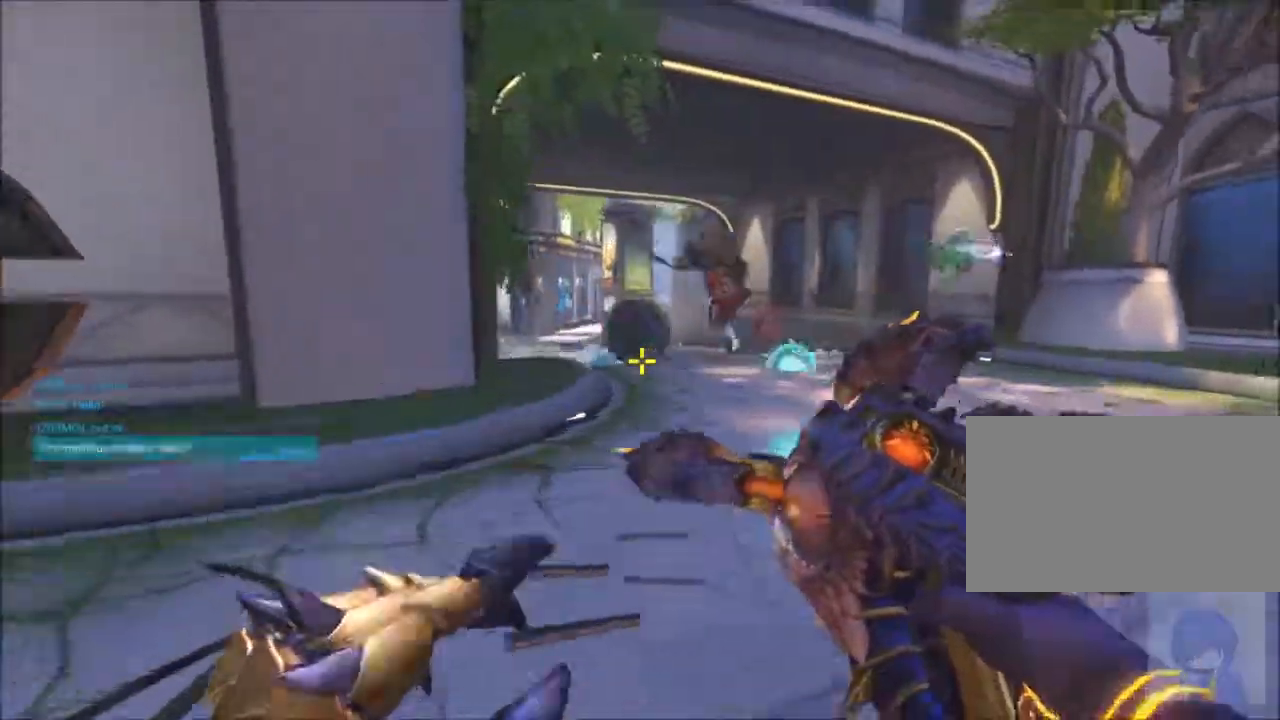
{"keys": ["a"], "mouse": ["left"], "events": [[267, "space", "up"], [317, "mouse_left", "down"], [317, "mouse_right", "up"], [317, "w", "up"]]}
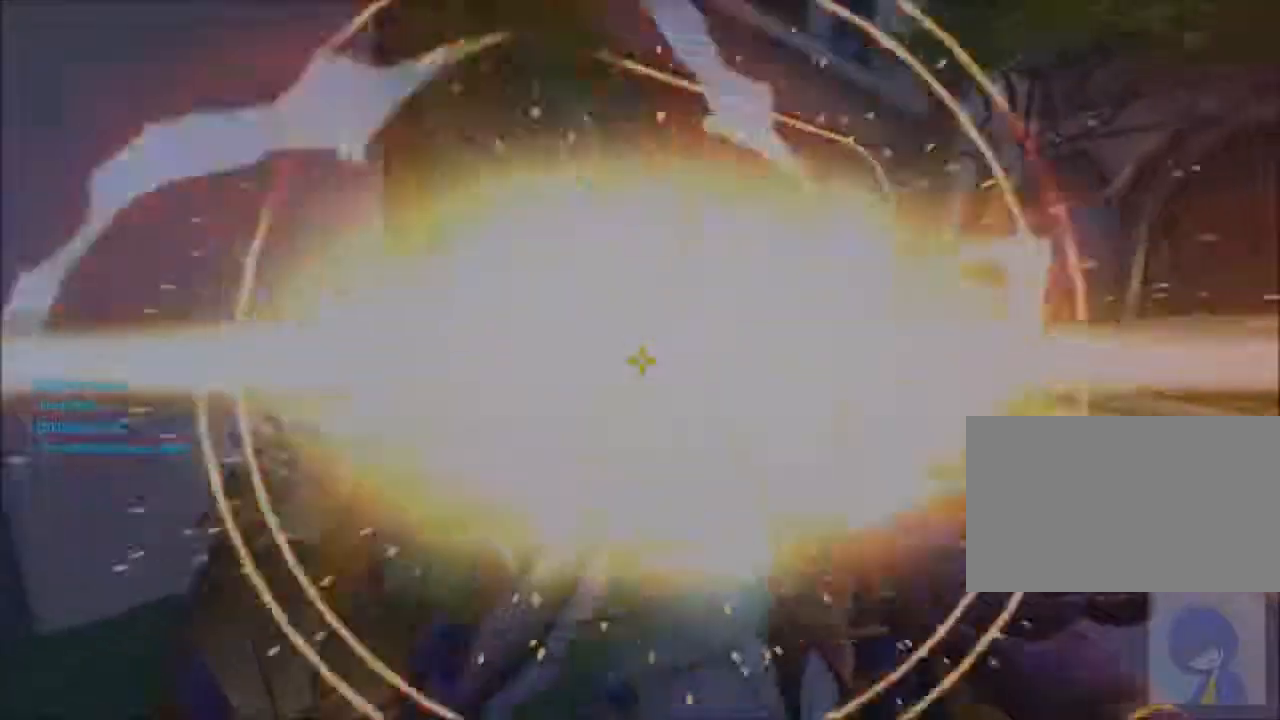
{"keys": ["s"], "mouse": ["left"], "events": [[150, "s", "down"], [283, "a", "up"]]}
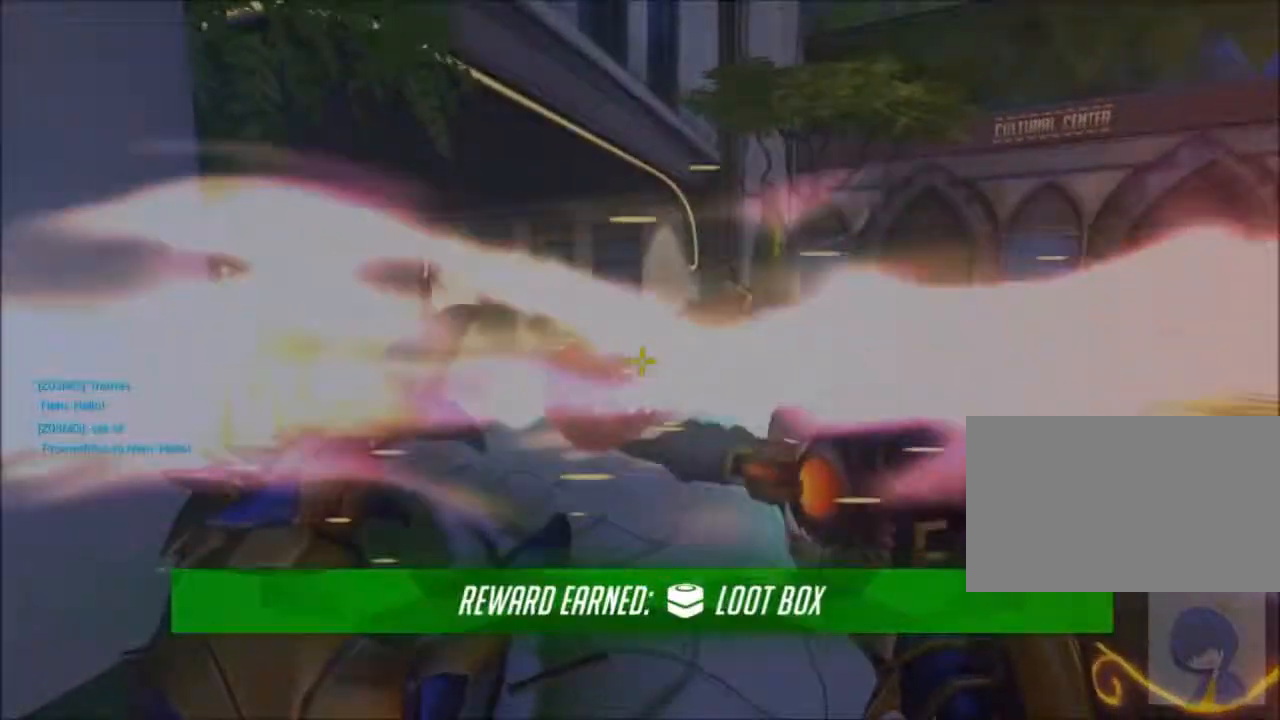
{"keys": ["d", "s"], "mouse": ["left"]}
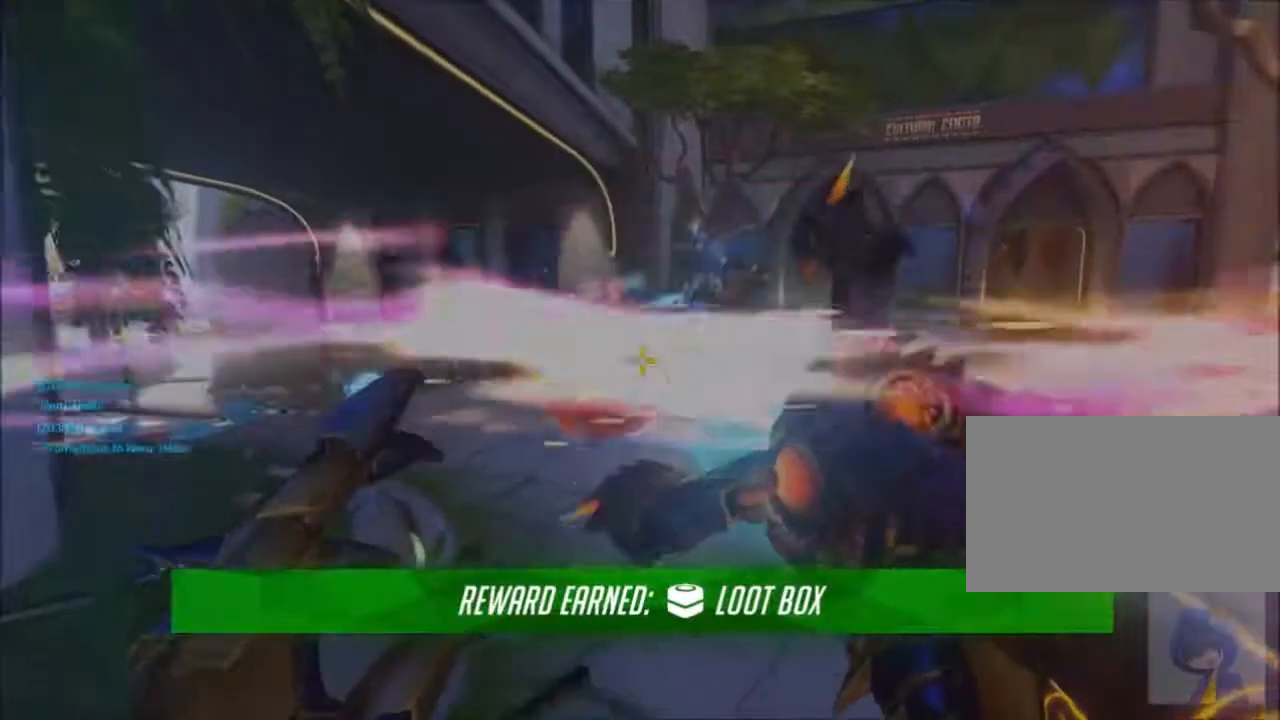
{"keys": ["a", "s"], "mouse": ["left"], "events": [[33, "d", "up"], [133, "a", "down"]]}
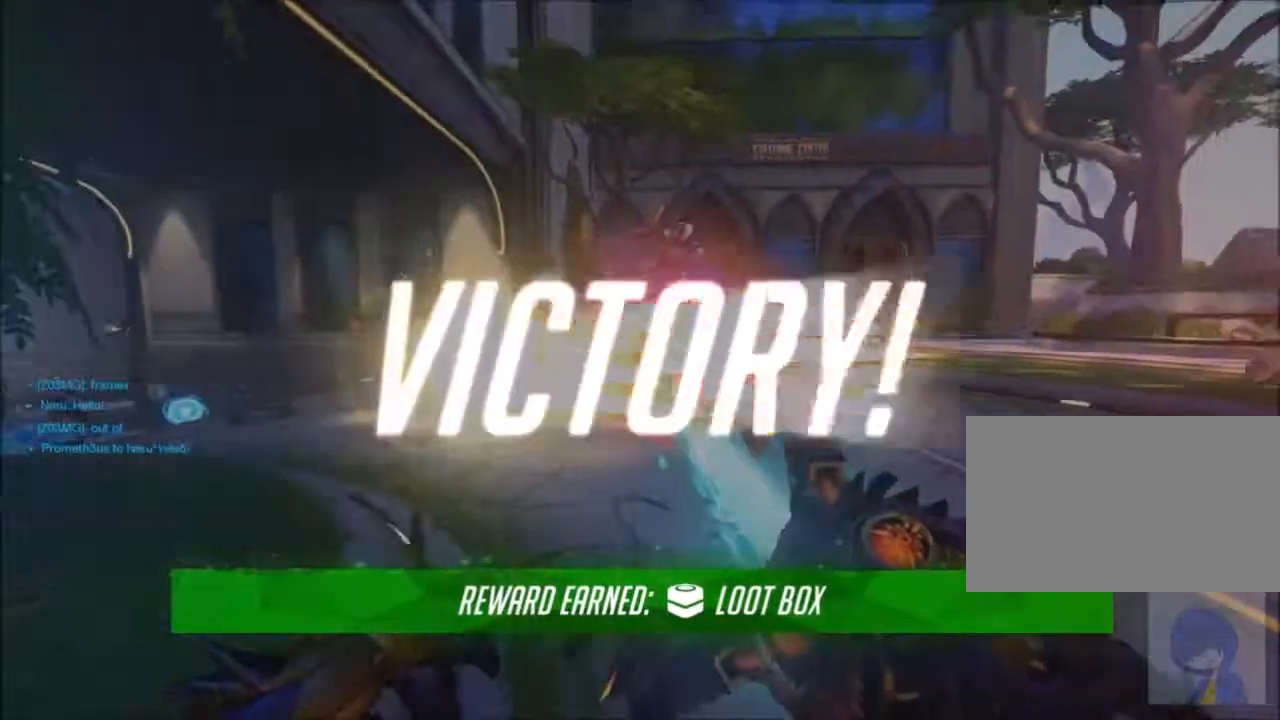
{"keys": ["s"], "mouse": ["left"], "events": [[50, "space", "down"], [150, "a", "up"], [183, "space", "up"]]}
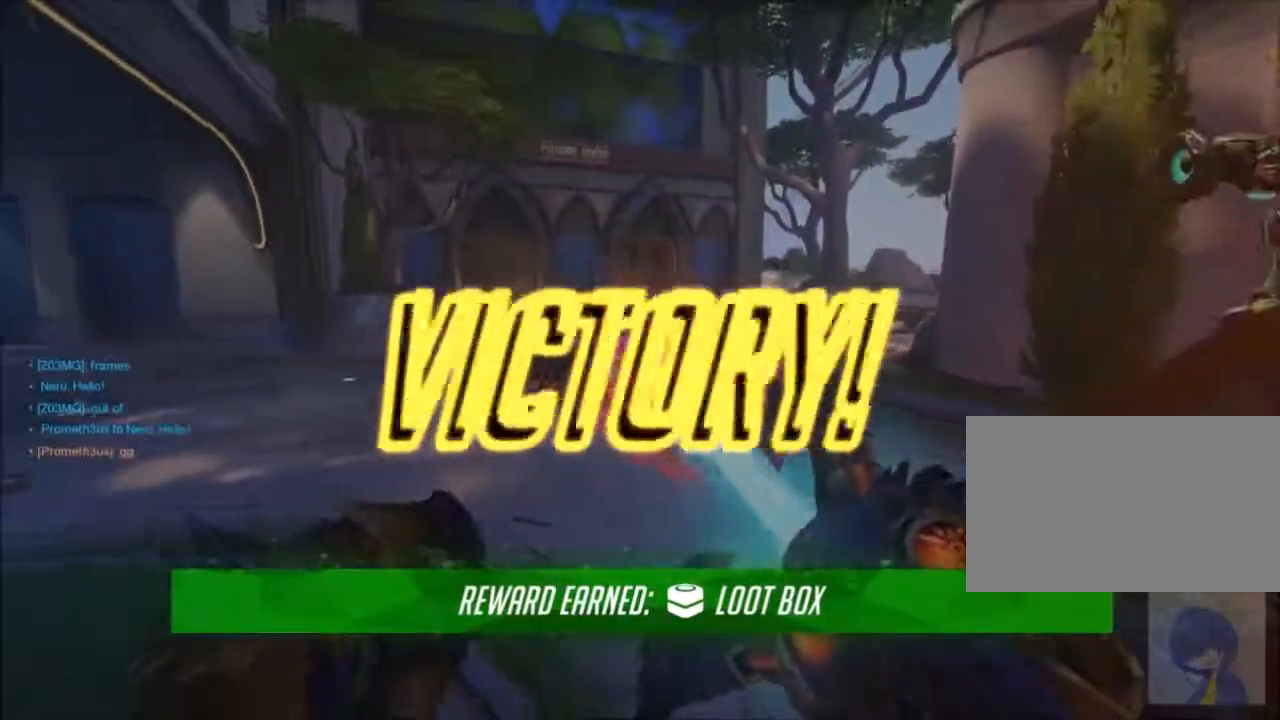
{"keys": ["s"], "mouse": ["left"], "events": []}
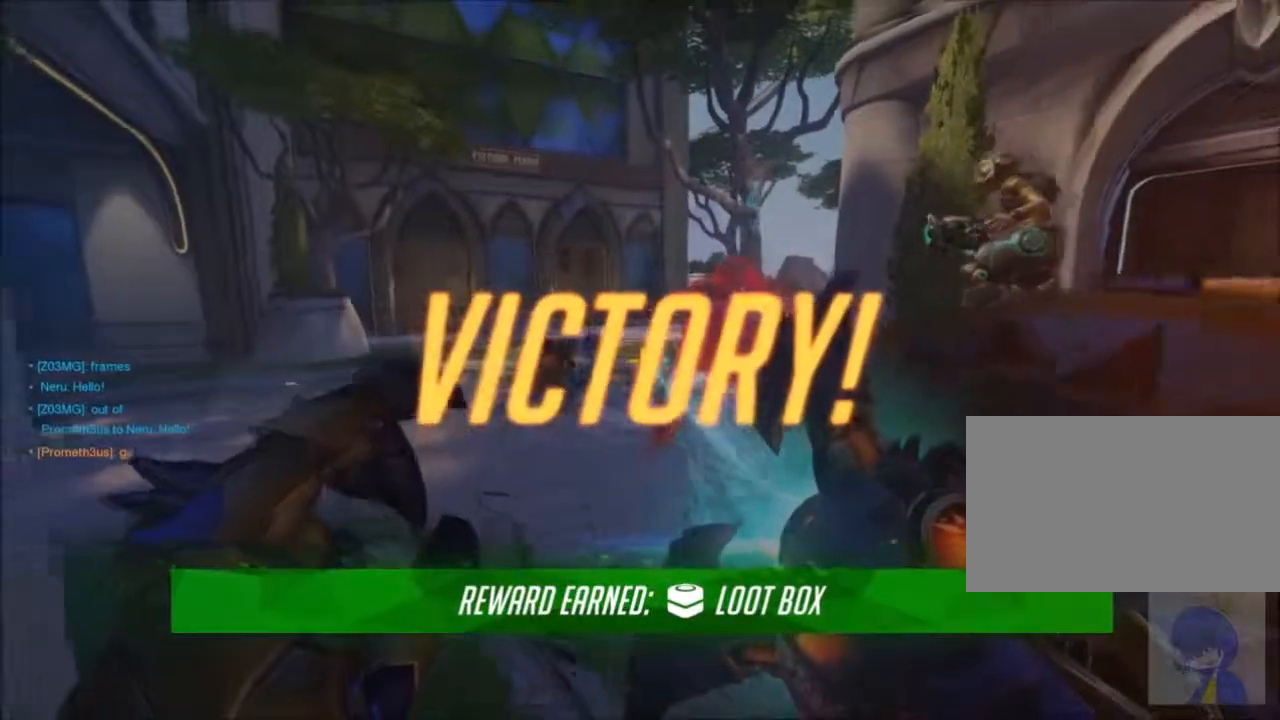
{"keys": ["a"], "mouse": ["left"], "events": [[133, "a", "down"], [450, "s", "up"]]}
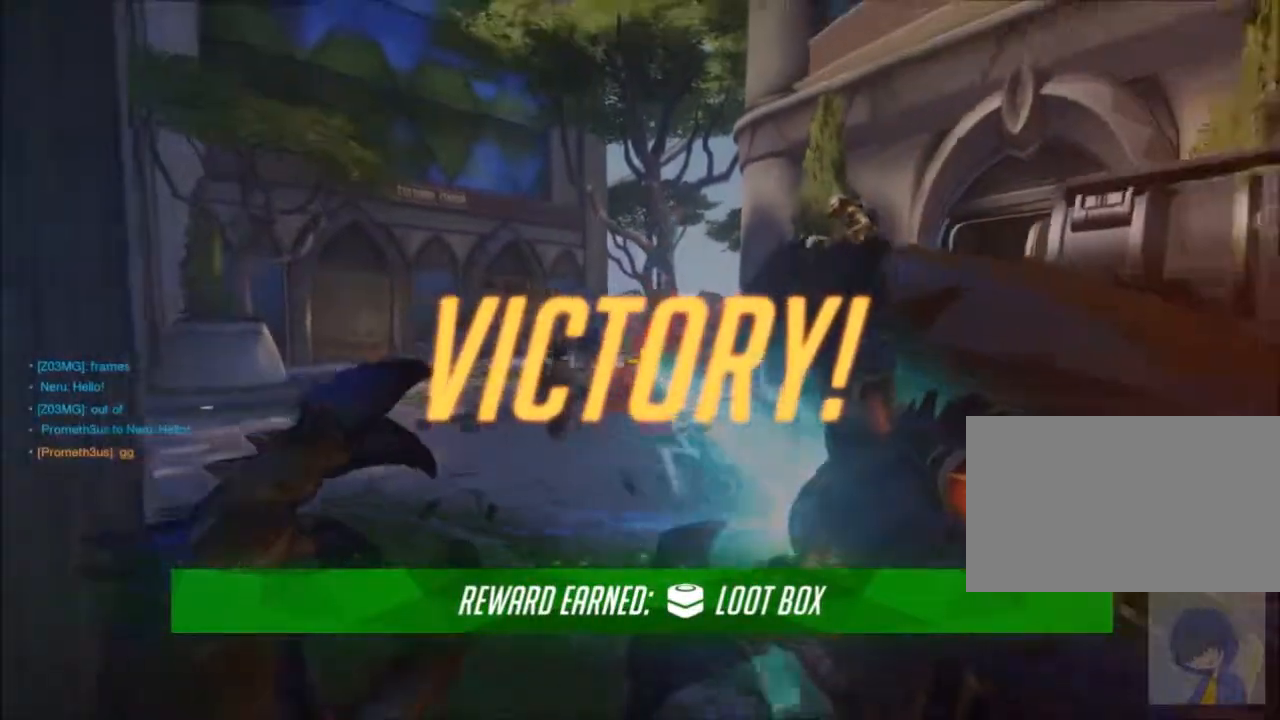
{"keys": ["a", "w"], "mouse": ["left"], "events": [[267, "w", "down"]]}
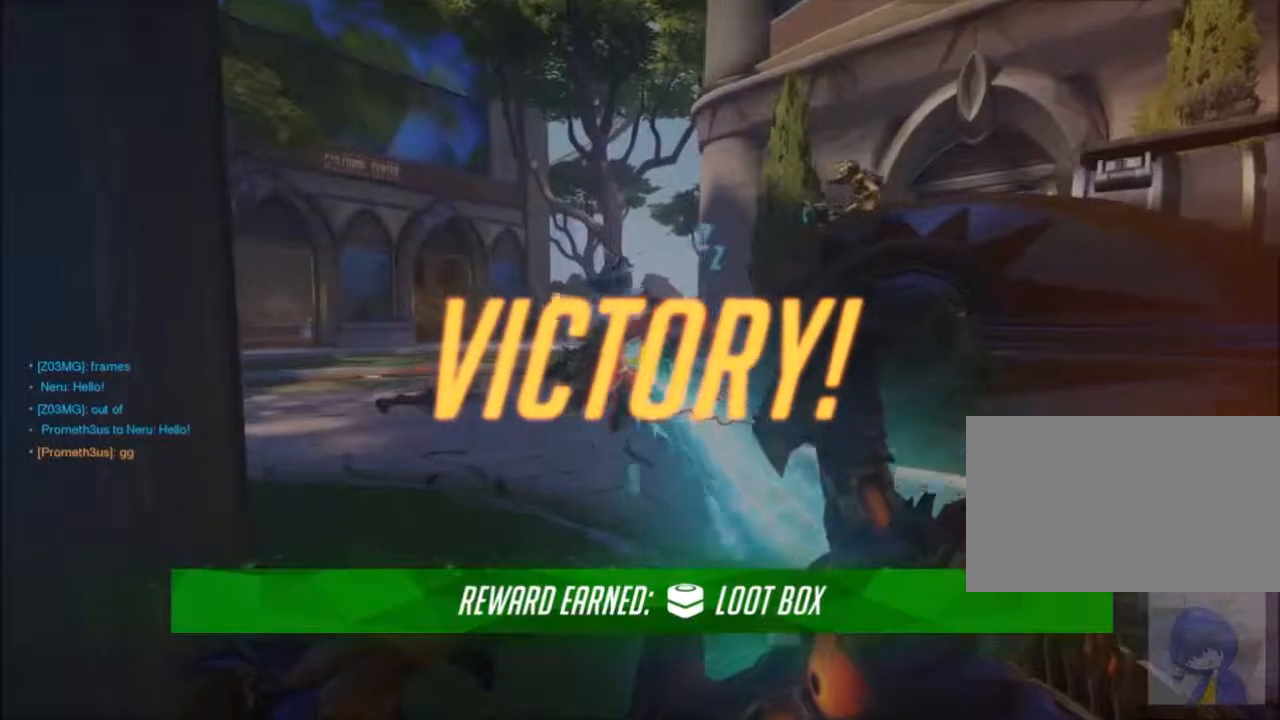
{"keys": ["a", "w"], "mouse": ["left"], "events": []}
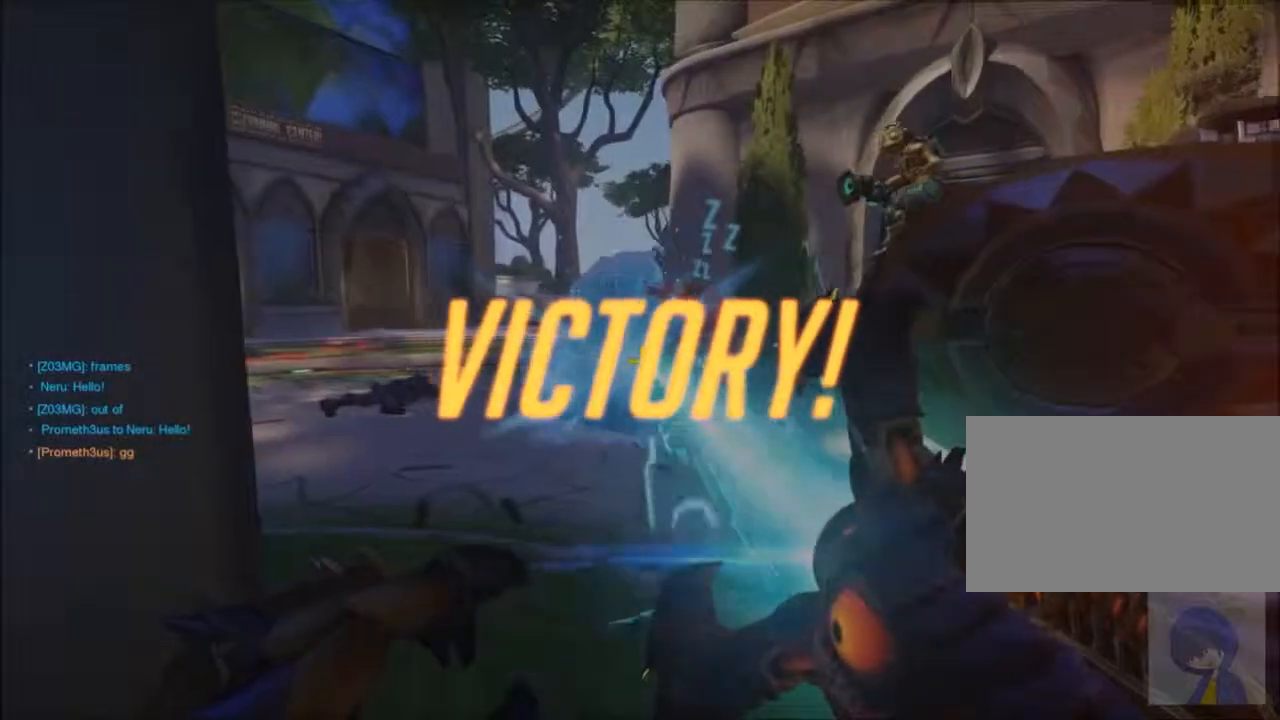
{"keys": ["a", "w"], "mouse": ["left"], "events": []}
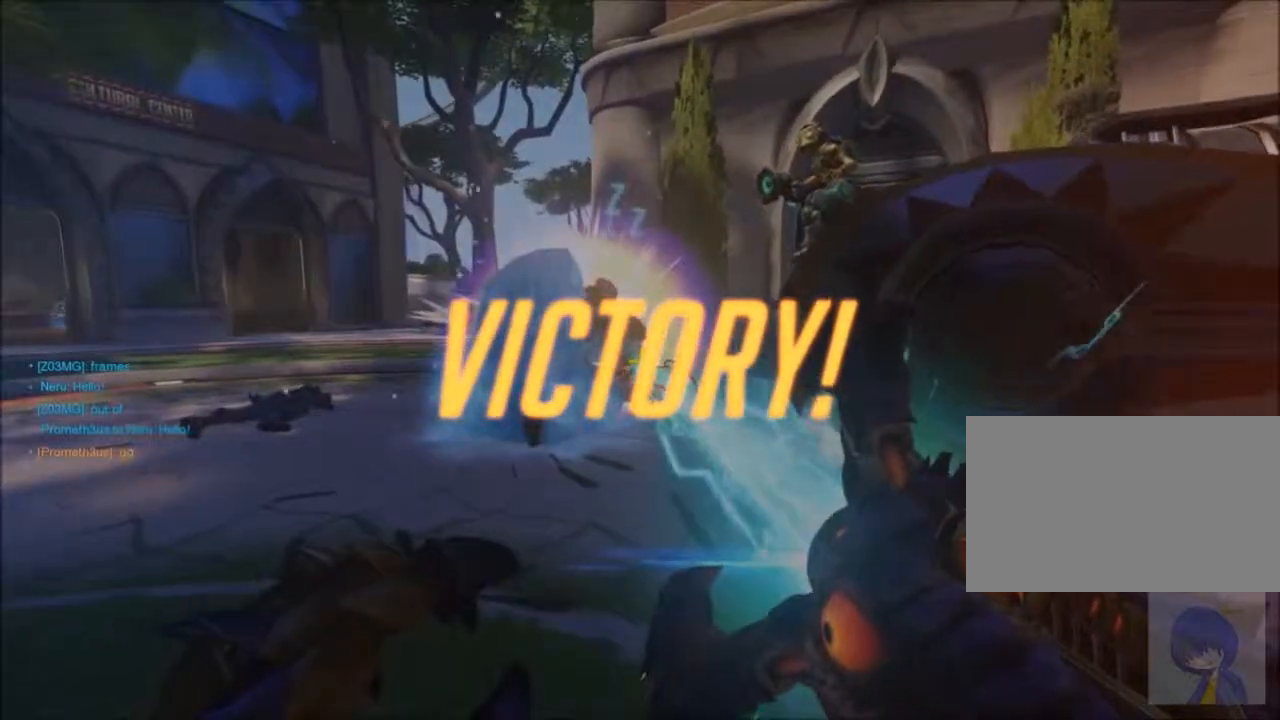
{"keys": ["a", "w"], "mouse": ["left"], "events": []}
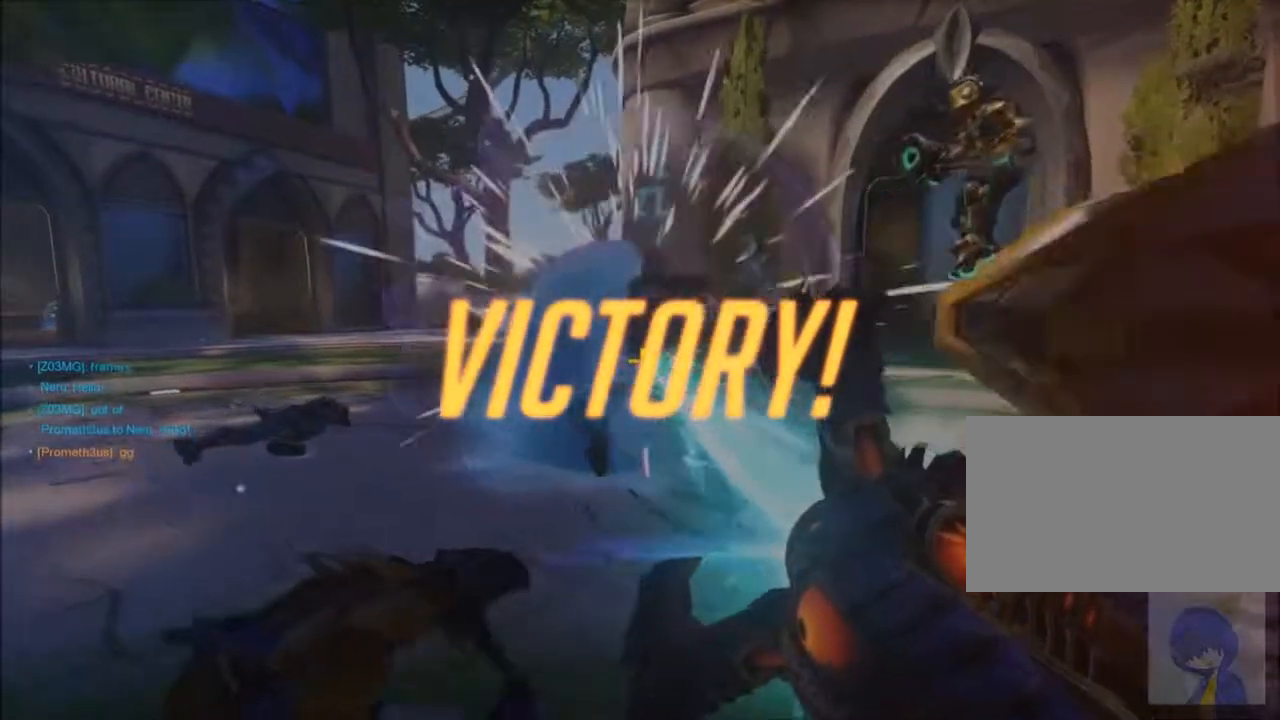
{"keys": ["d", "w"], "mouse": ["right"], "events": [[250, "mouse_left", "up"], [250, "mouse_right", "down"], [433, "a", "up"], [433, "d", "down"]]}
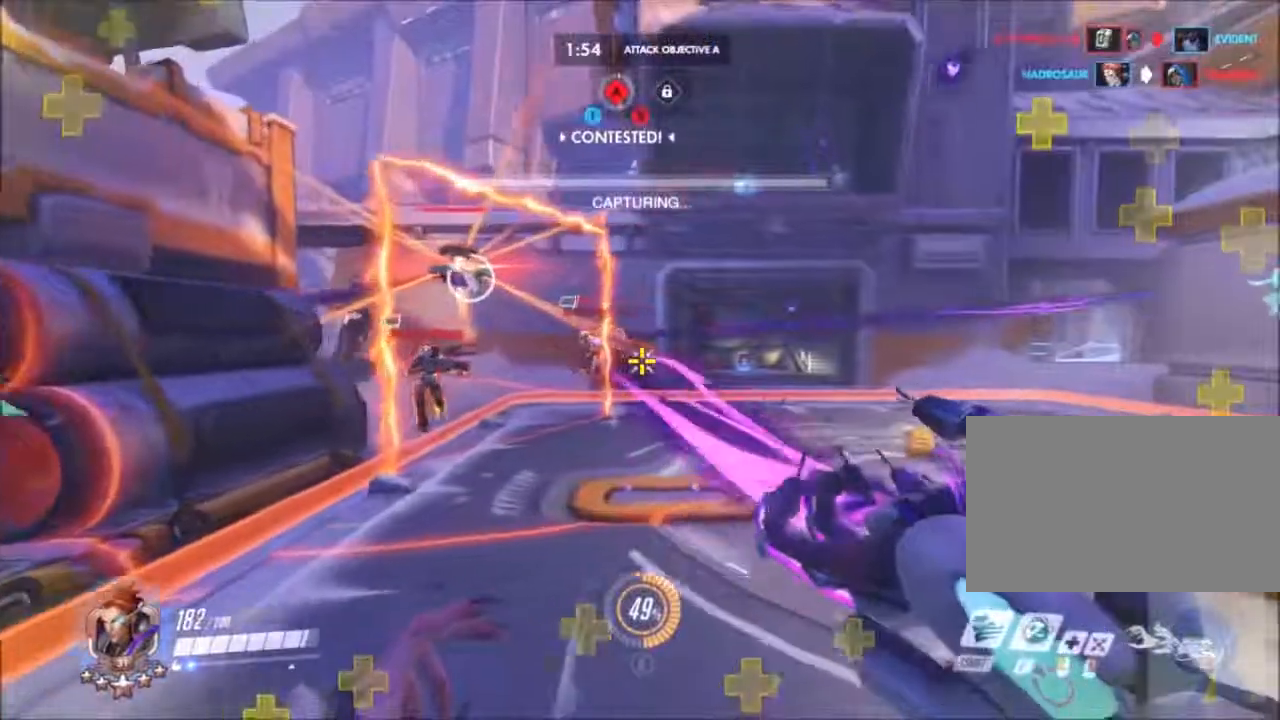
{"keys": ["a", "w"], "mouse": ["right"], "events": [[450, "a", "down"], [500, "d", "up"]]}
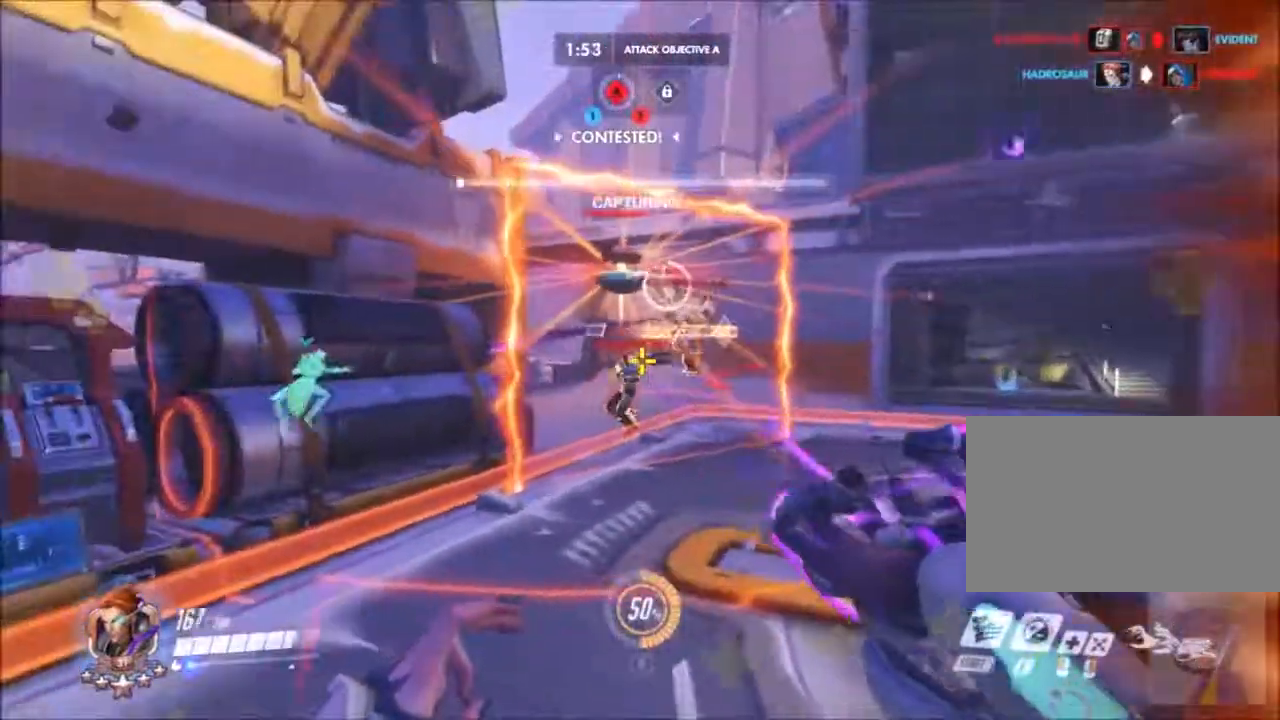
{"keys": ["a", "s"], "mouse": ["right"], "events": [[183, "space", "down"], [233, "w", "up"], [367, "space", "up"], [467, "s", "down"]]}
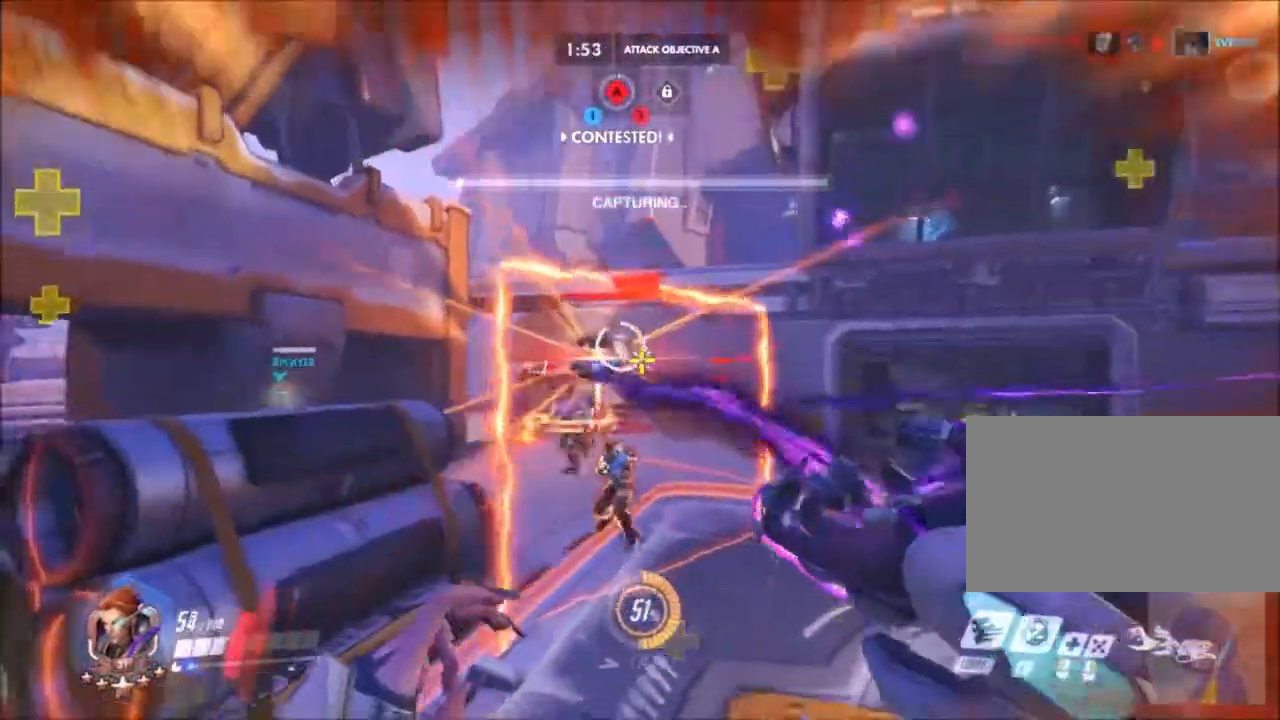
{"keys": ["a", "w"], "mouse": []}
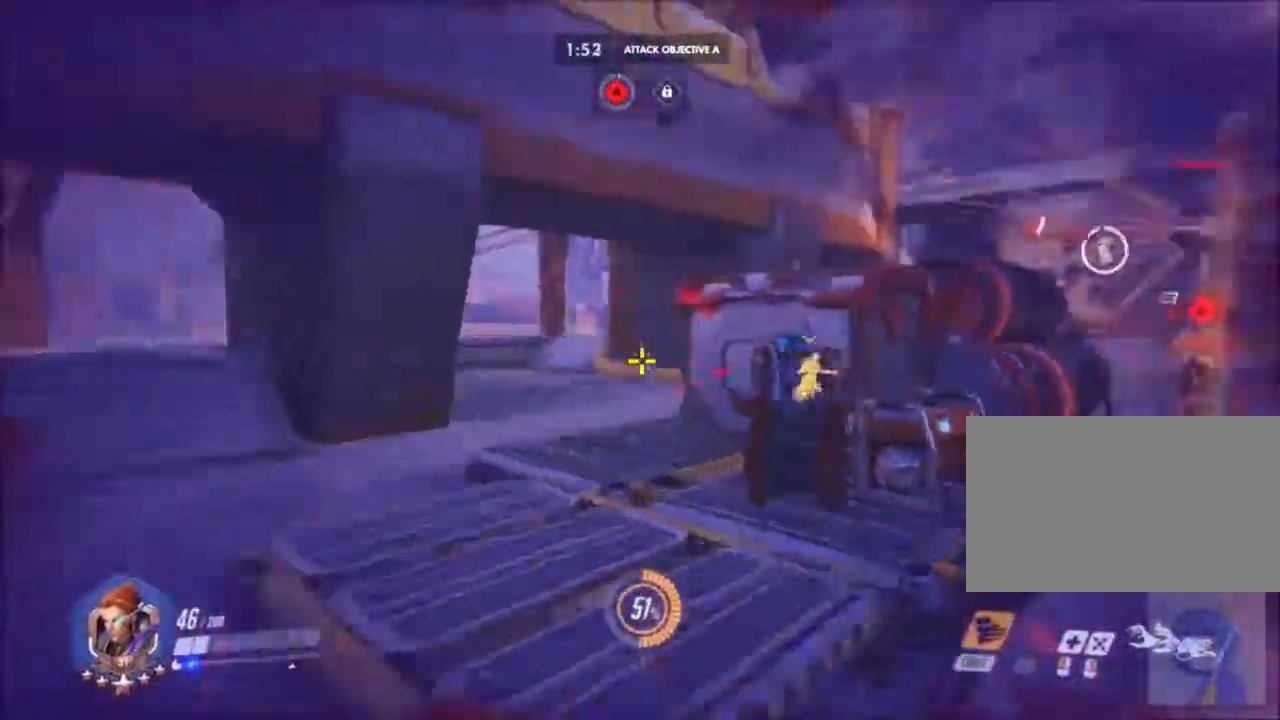
{"keys": ["e", "w"], "mouse": [], "events": [[350, "e", "down"], [400, "mouse_left", "down"], [450, "e", "up"], [450, "mouse_left", "up"], [500, "a", "up"], [500, "e", "down"]]}